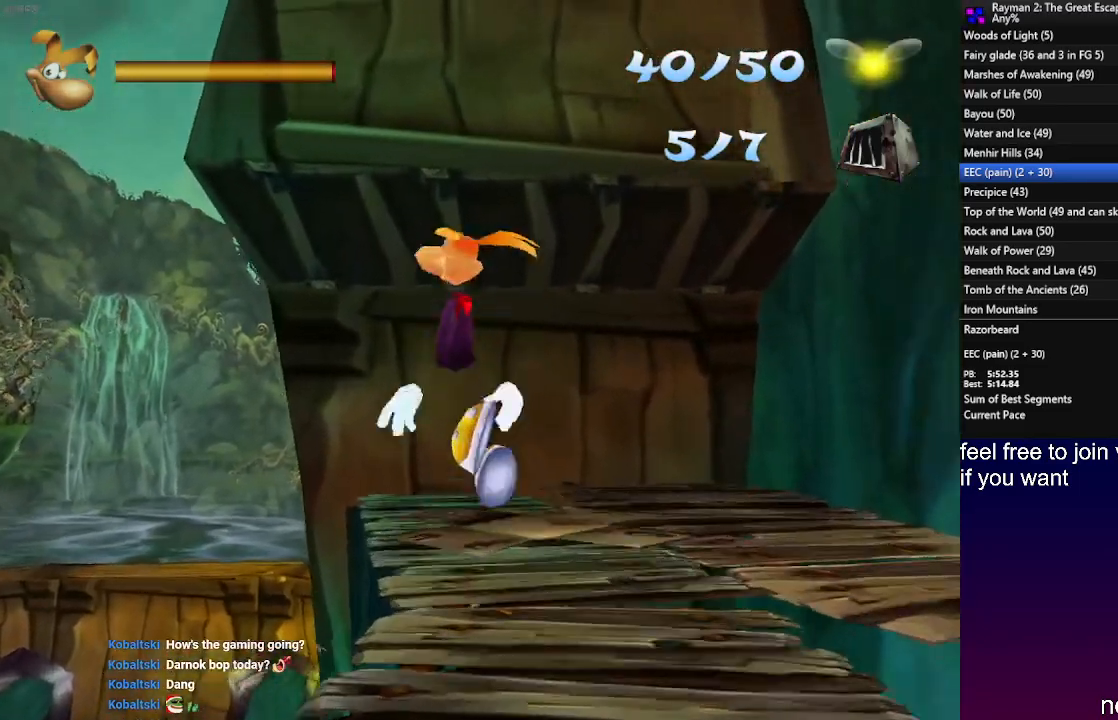
Gameplay with a controller (PlayStation layout); each line is a JSON object with the inputs held at the frame after it. "events" lists button and stick changes between this image and that frame as [ms after this image, input, new state], when the widget could be followed in between. Not read: R3.
{"buttons": [], "left_stick": "up-left", "right_stick": "center", "events": []}
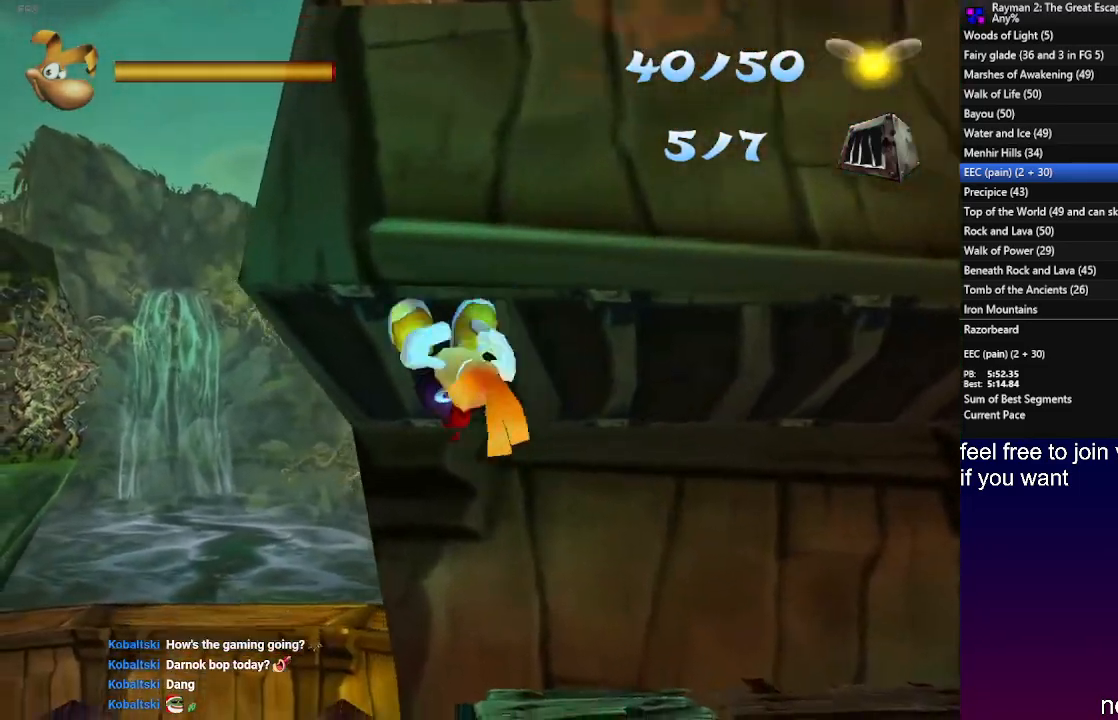
{"buttons": [], "left_stick": "up-right", "right_stick": "center", "events": [[50, "left_stick", "up"], [283, "CROSS", "down"], [283, "left_stick", "up-right"], [417, "CROSS", "up"]]}
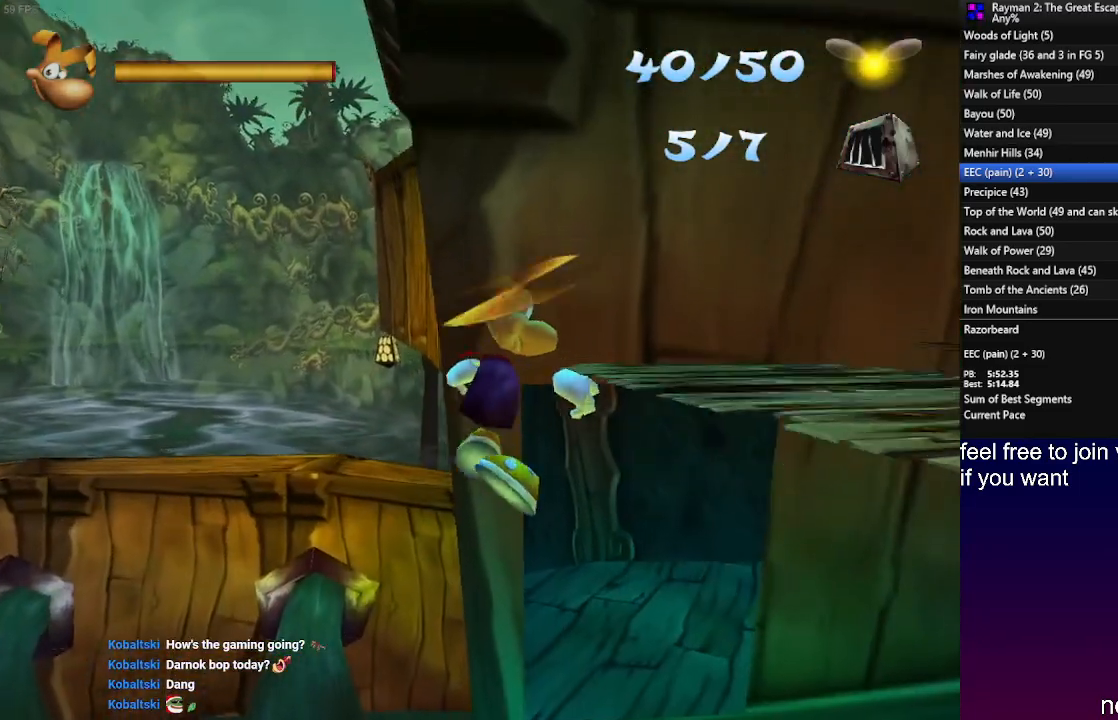
{"buttons": [], "left_stick": "up", "right_stick": "center", "events": [[300, "left_stick", "up"]]}
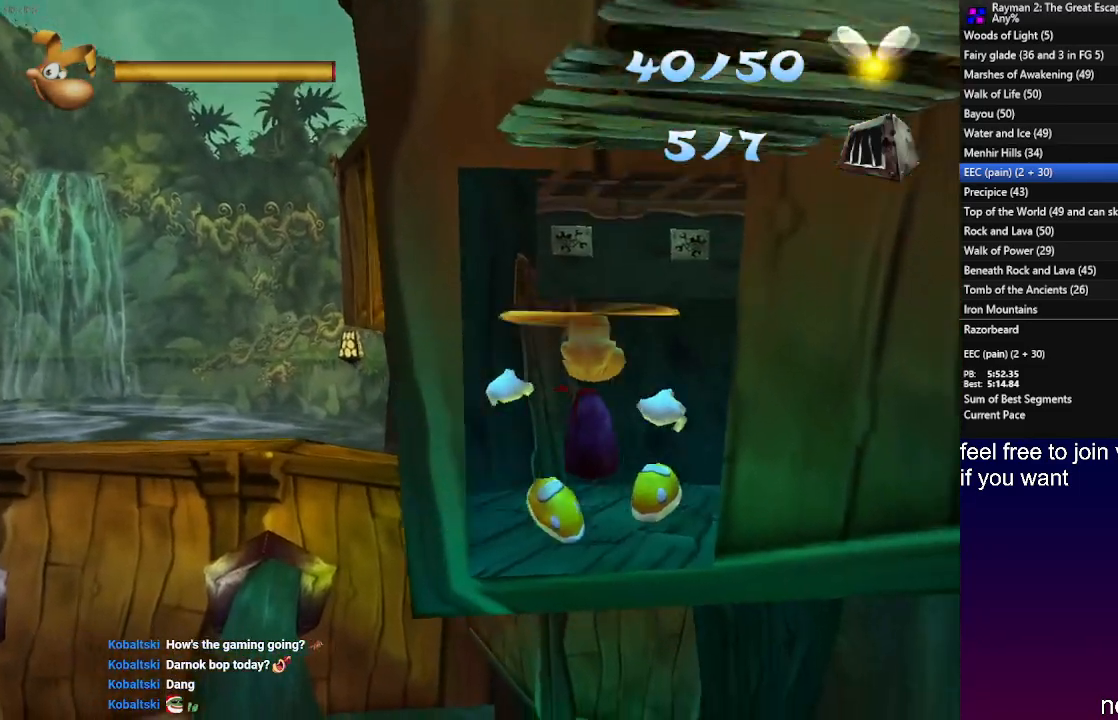
{"buttons": [], "left_stick": "up", "right_stick": "center", "events": []}
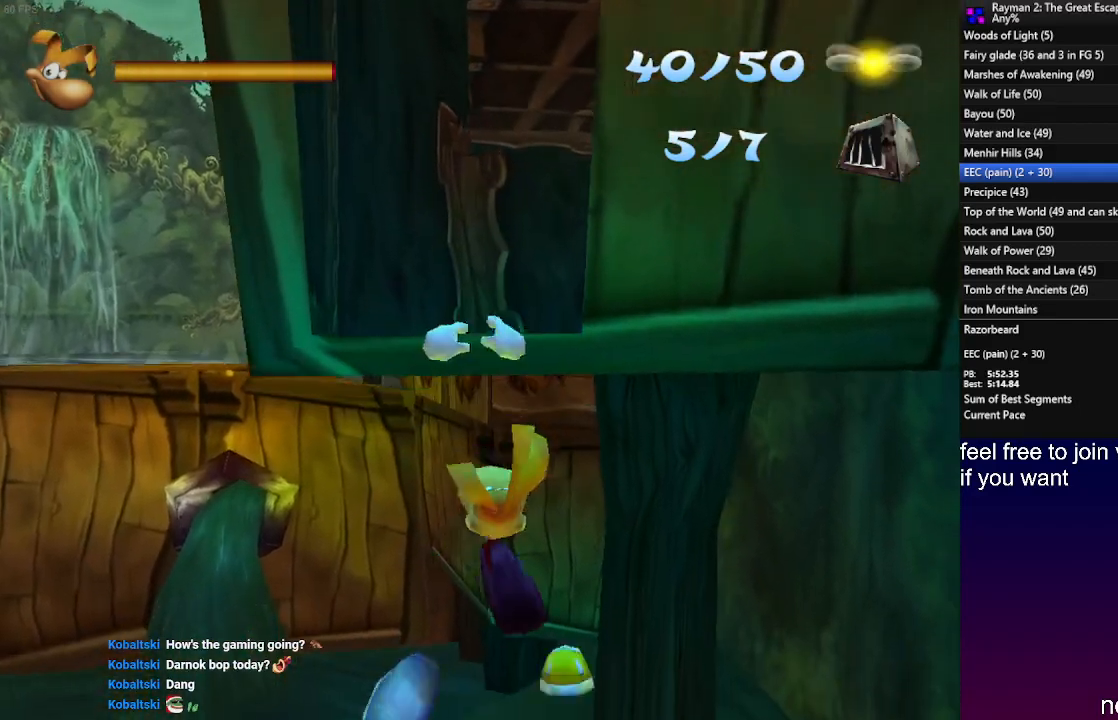
{"buttons": [], "left_stick": "up", "right_stick": "center", "events": [[17, "CROSS", "down"], [150, "CROSS", "up"]]}
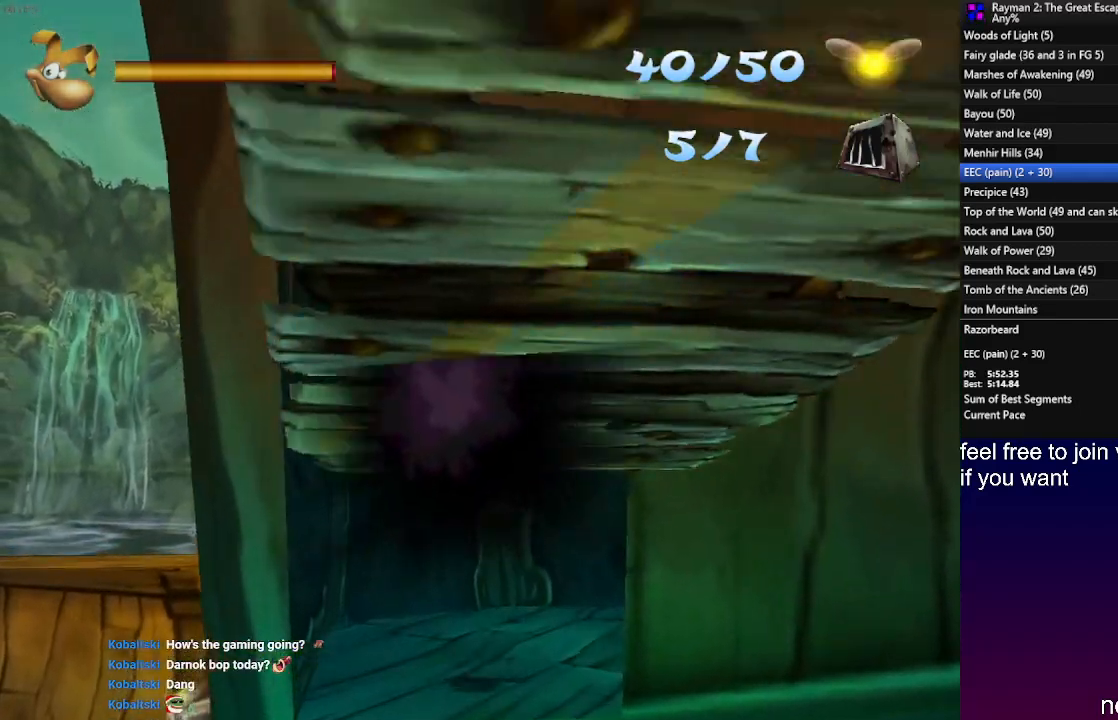
{"buttons": ["CROSS"], "left_stick": "up-right", "right_stick": "center", "events": [[83, "left_stick", "up-right"], [467, "CROSS", "down"]]}
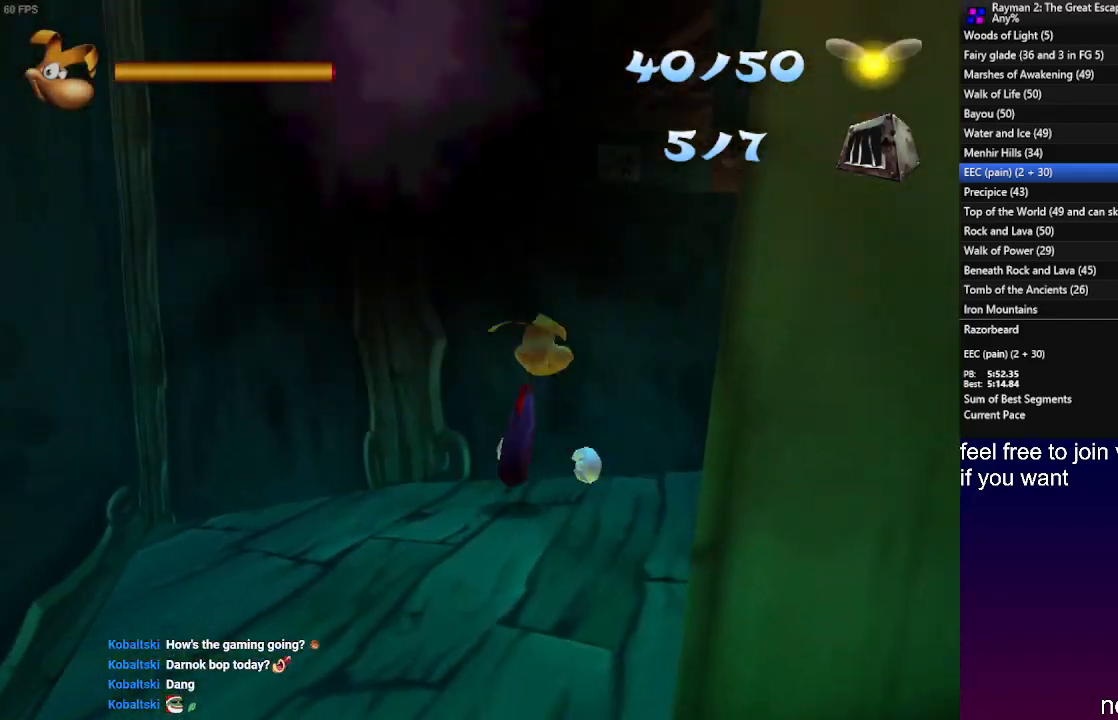
{"buttons": [], "left_stick": "up-left", "right_stick": "center", "events": [[83, "left_stick", "up"], [333, "left_stick", "up-left"], [367, "CROSS", "up"]]}
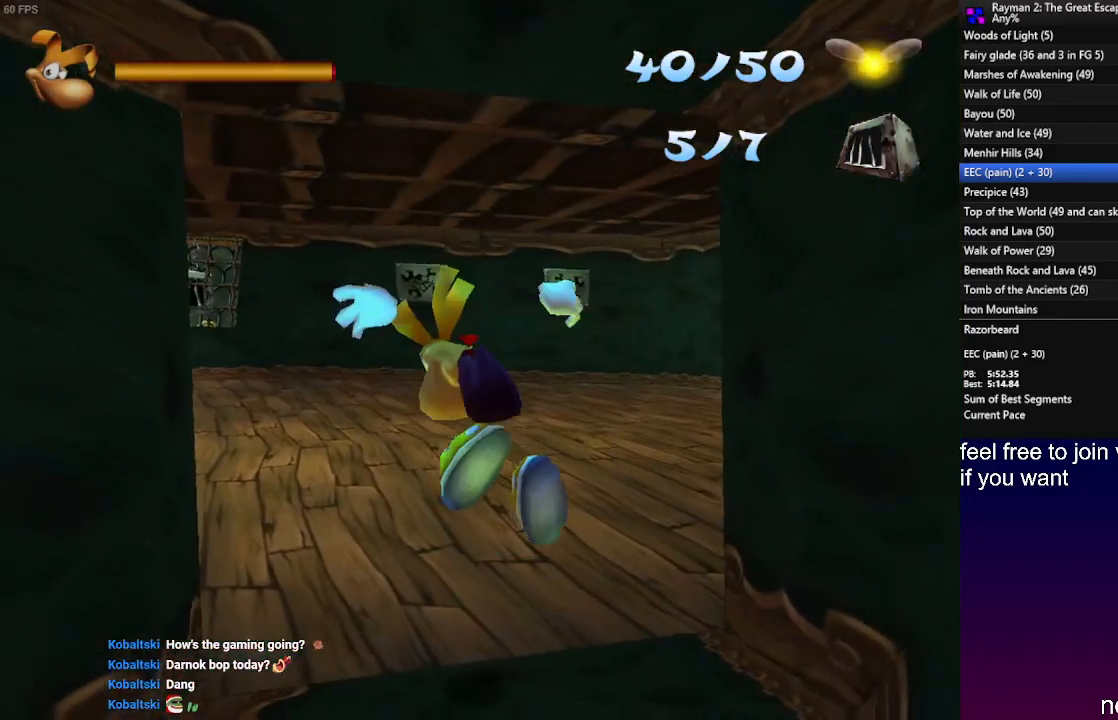
{"buttons": [], "left_stick": "up", "right_stick": "center", "events": [[467, "left_stick", "up"]]}
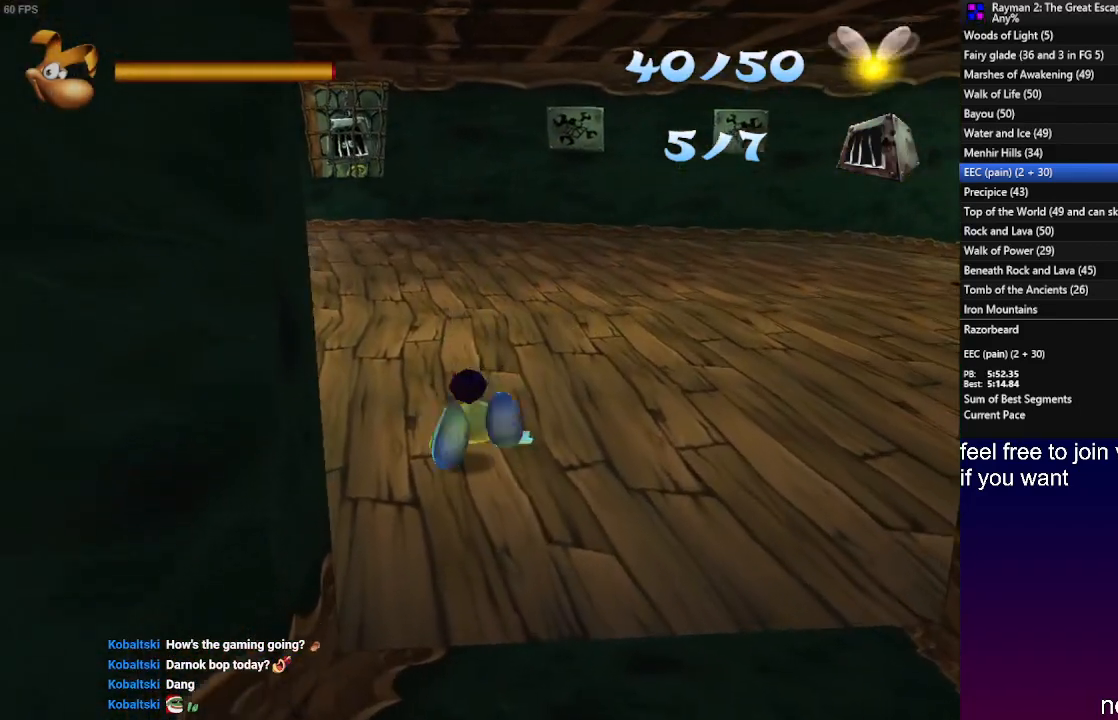
{"buttons": [], "left_stick": "up", "right_stick": "center", "events": []}
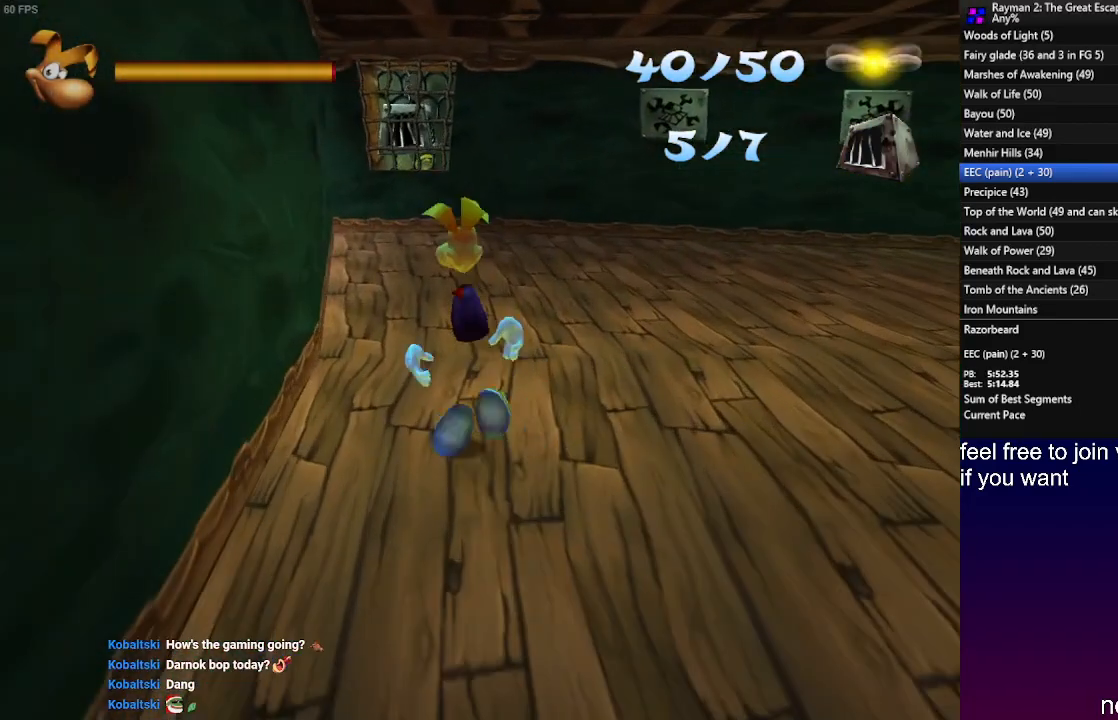
{"buttons": ["SQUARE"], "left_stick": "up", "right_stick": "center", "events": [[67, "CROSS", "down"], [167, "SQUARE", "down"], [183, "CROSS", "up"], [283, "SQUARE", "up"], [333, "SQUARE", "down"], [433, "SQUARE", "up"], [500, "SQUARE", "down"]]}
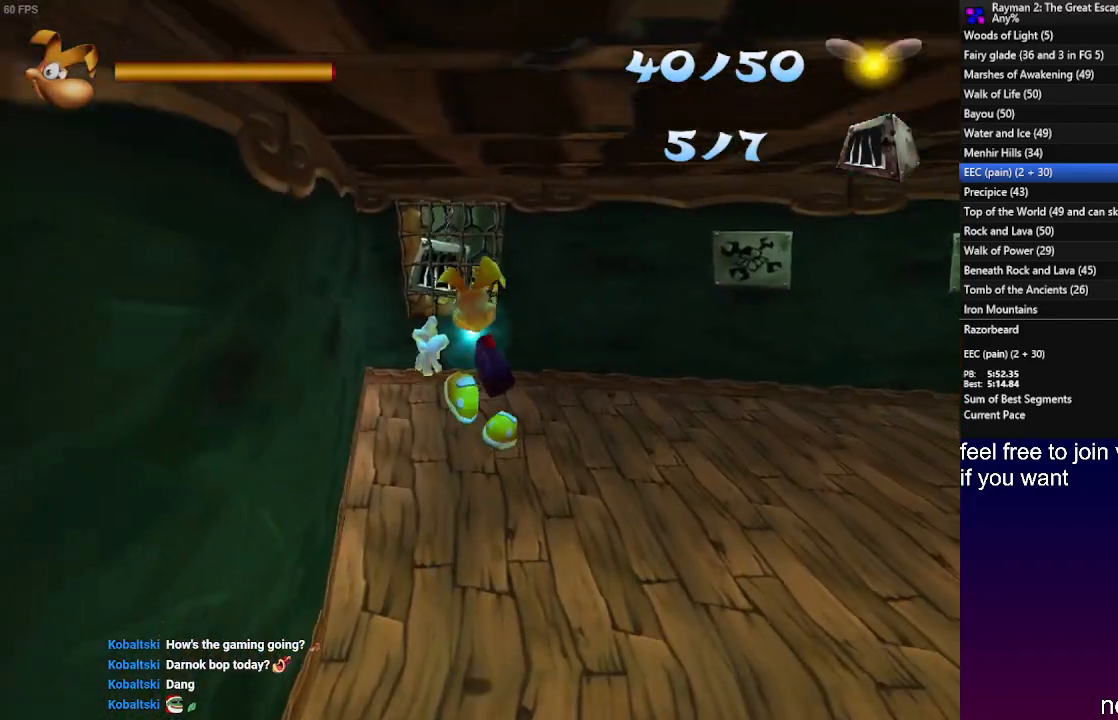
{"buttons": [], "left_stick": "up", "right_stick": "center", "events": [[100, "SQUARE", "up"], [150, "SQUARE", "down"], [233, "SQUARE", "up"]]}
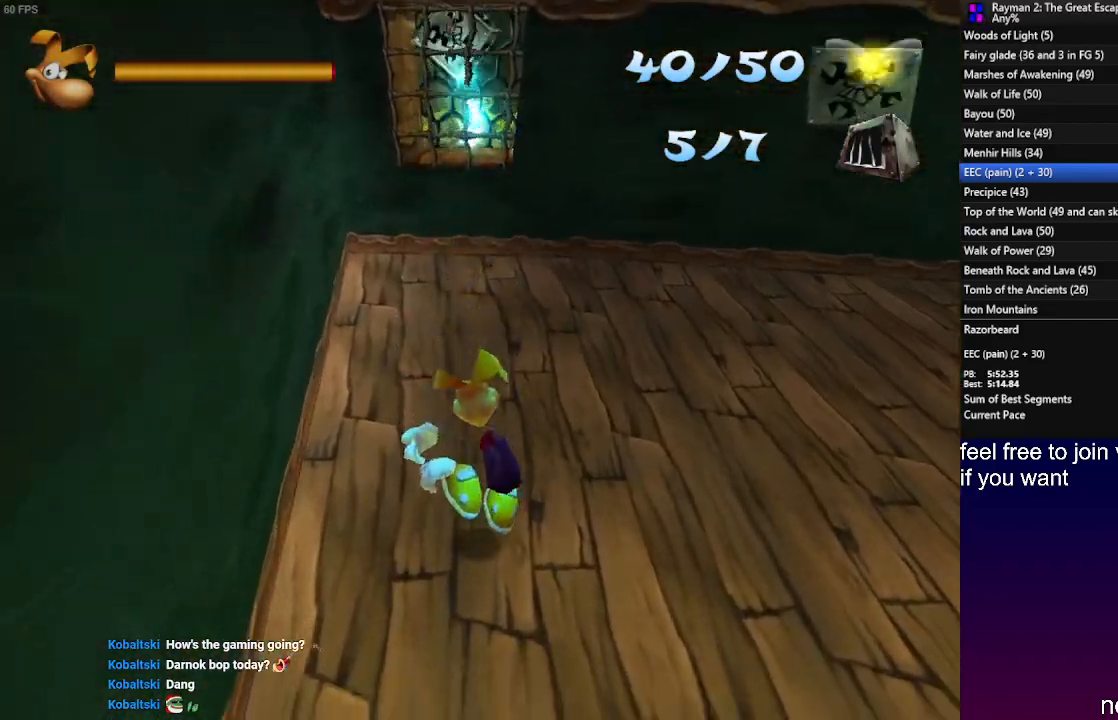
{"buttons": [], "left_stick": "up", "right_stick": "center", "events": []}
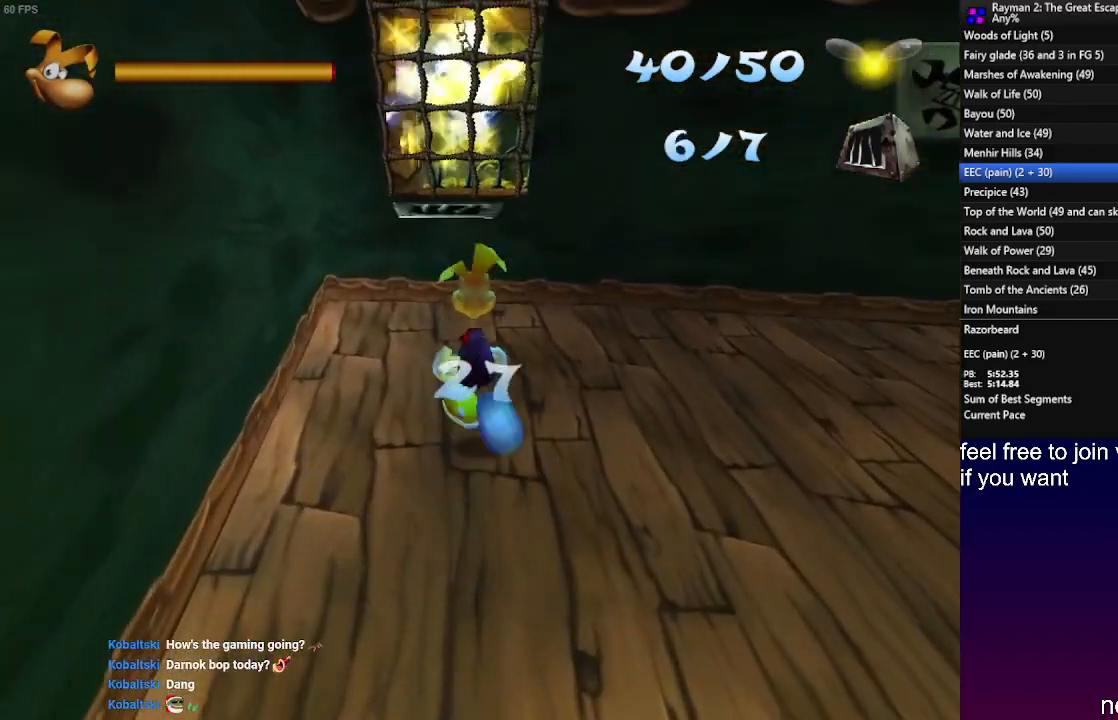
{"buttons": [], "left_stick": "up", "right_stick": "center", "events": []}
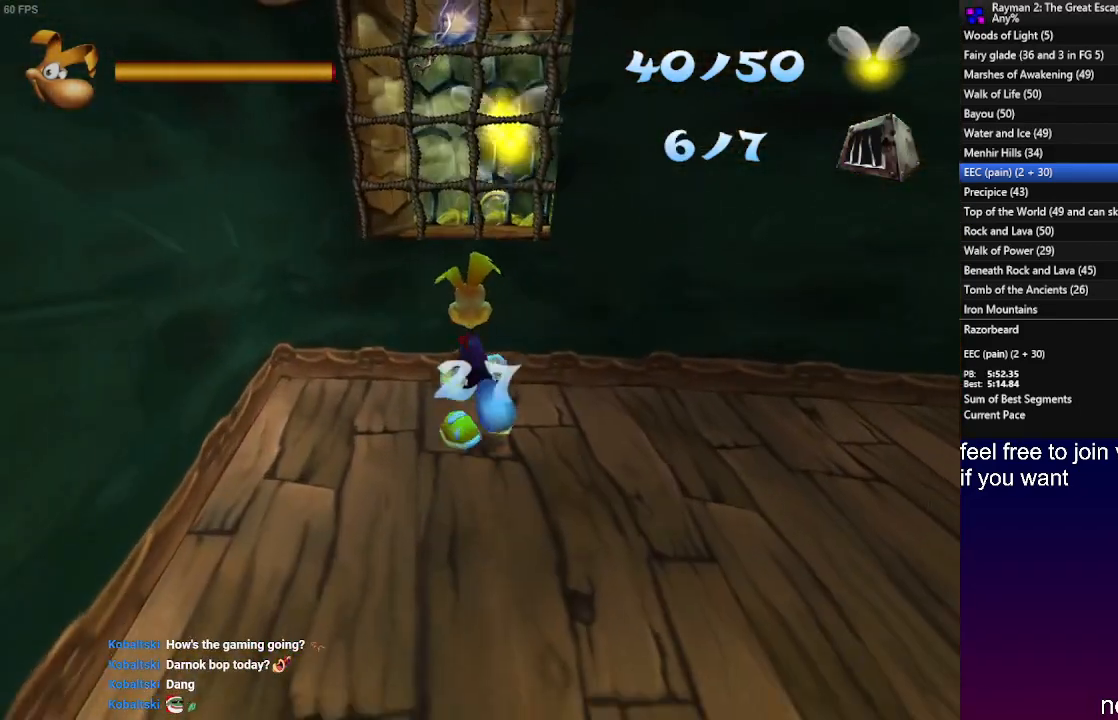
{"buttons": ["L1"], "left_stick": "up-right", "right_stick": "center", "events": [[150, "CROSS", "down"], [233, "CROSS", "up"], [317, "L1", "down"], [333, "left_stick", "up-right"]]}
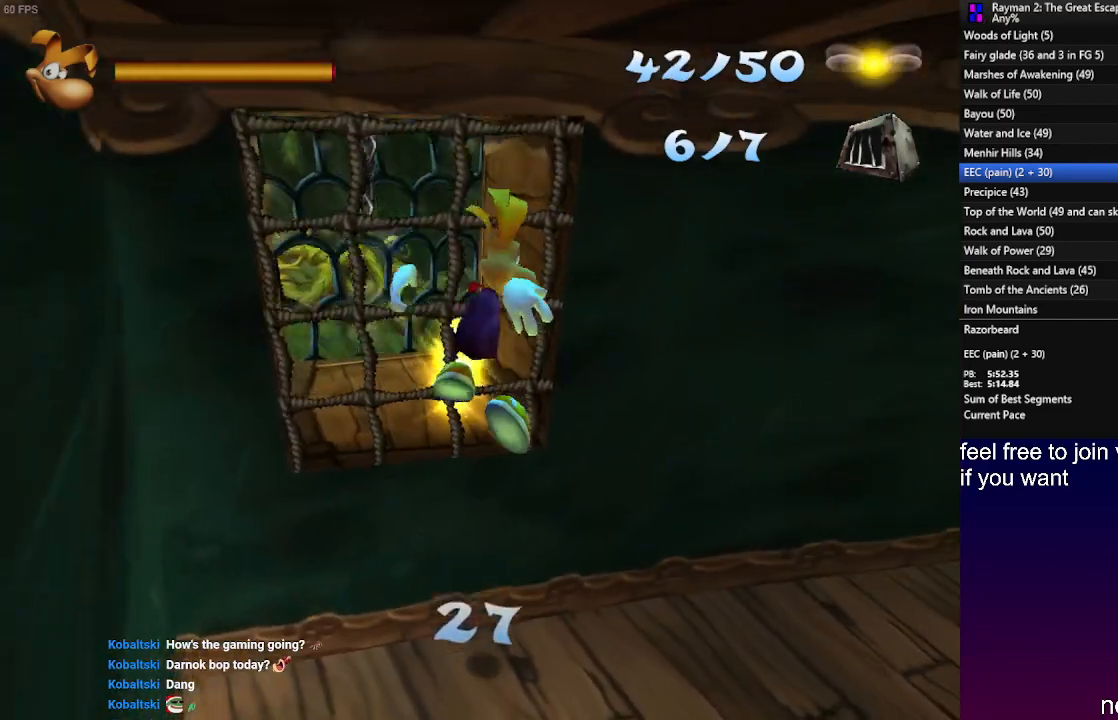
{"buttons": ["L1"], "left_stick": "up-right", "right_stick": "center", "events": []}
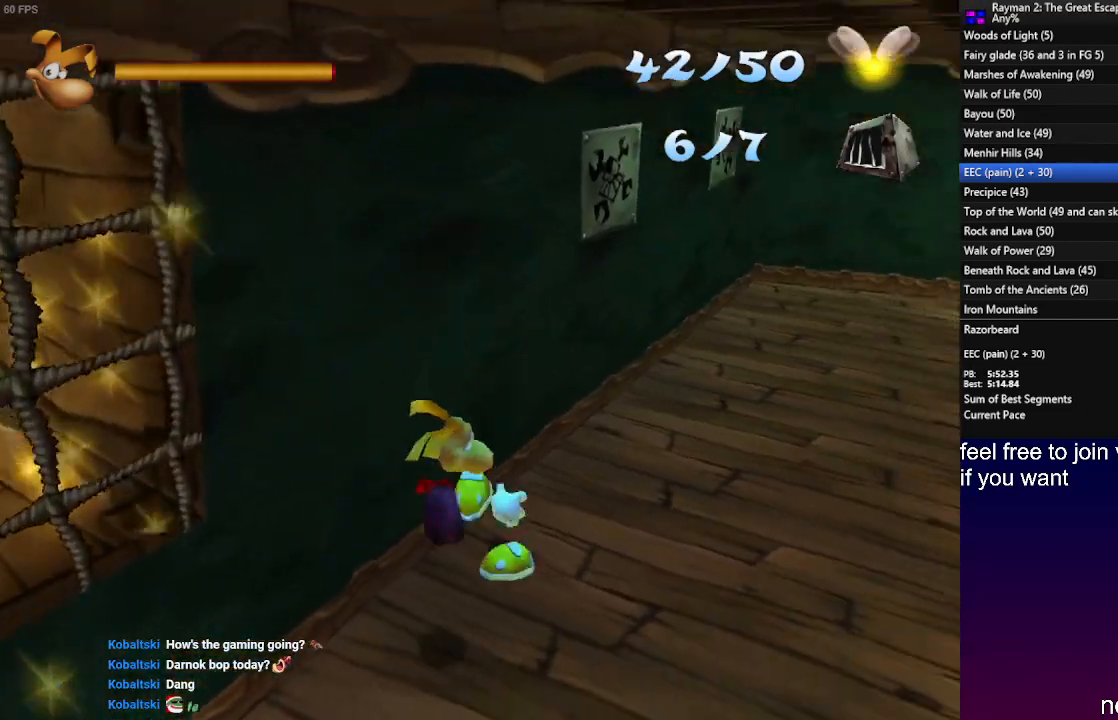
{"buttons": ["SQUARE"], "left_stick": "up-right", "right_stick": "center", "events": [[333, "L1", "up"], [483, "SQUARE", "down"]]}
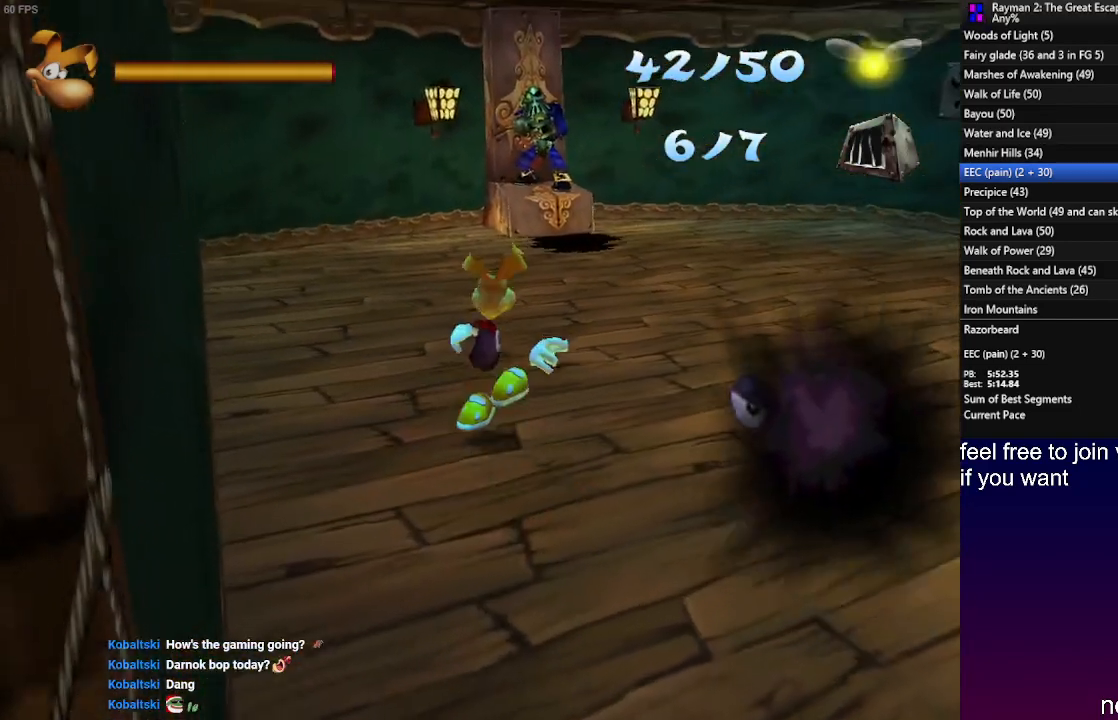
{"buttons": [], "left_stick": "up-left", "right_stick": "center", "events": [[67, "SQUARE", "up"], [383, "left_stick", "up-left"]]}
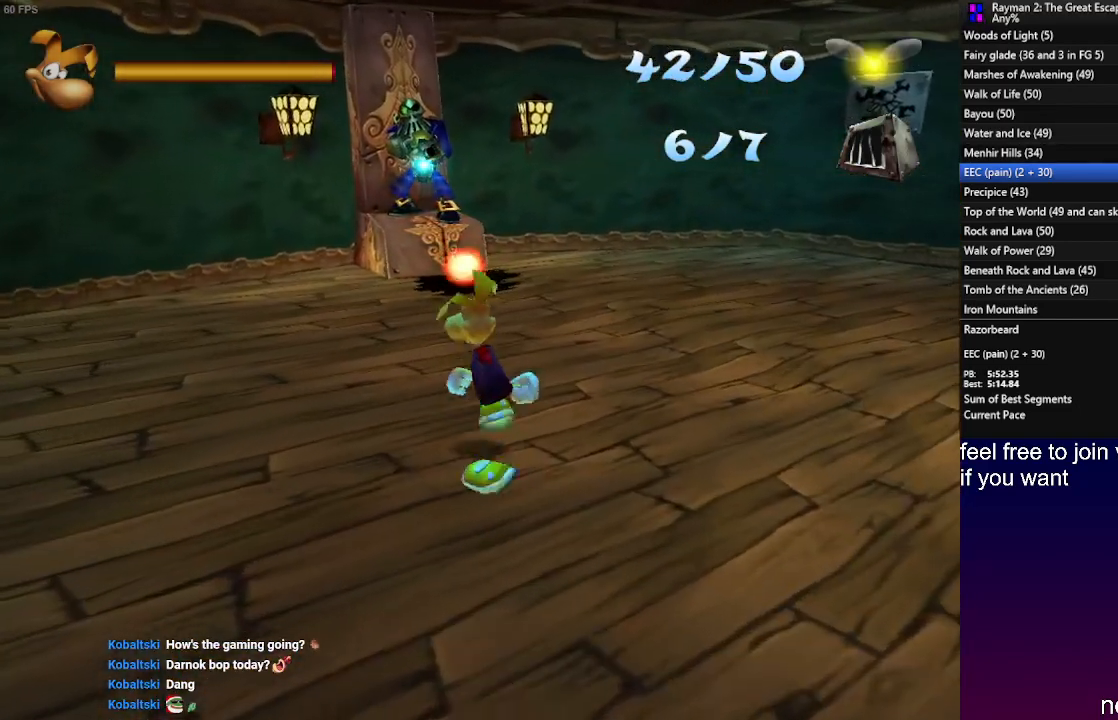
{"buttons": [], "left_stick": "up-right", "right_stick": "center", "events": [[267, "left_stick", "up"], [417, "left_stick", "up-right"]]}
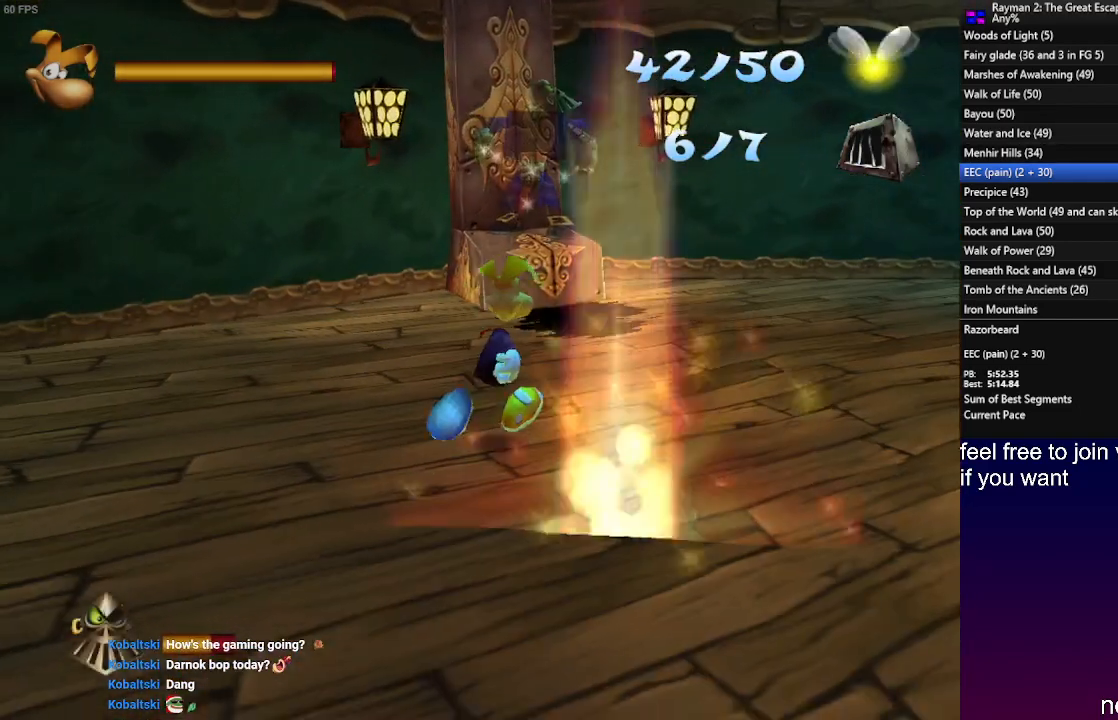
{"buttons": [], "left_stick": "up-right", "right_stick": "center", "events": []}
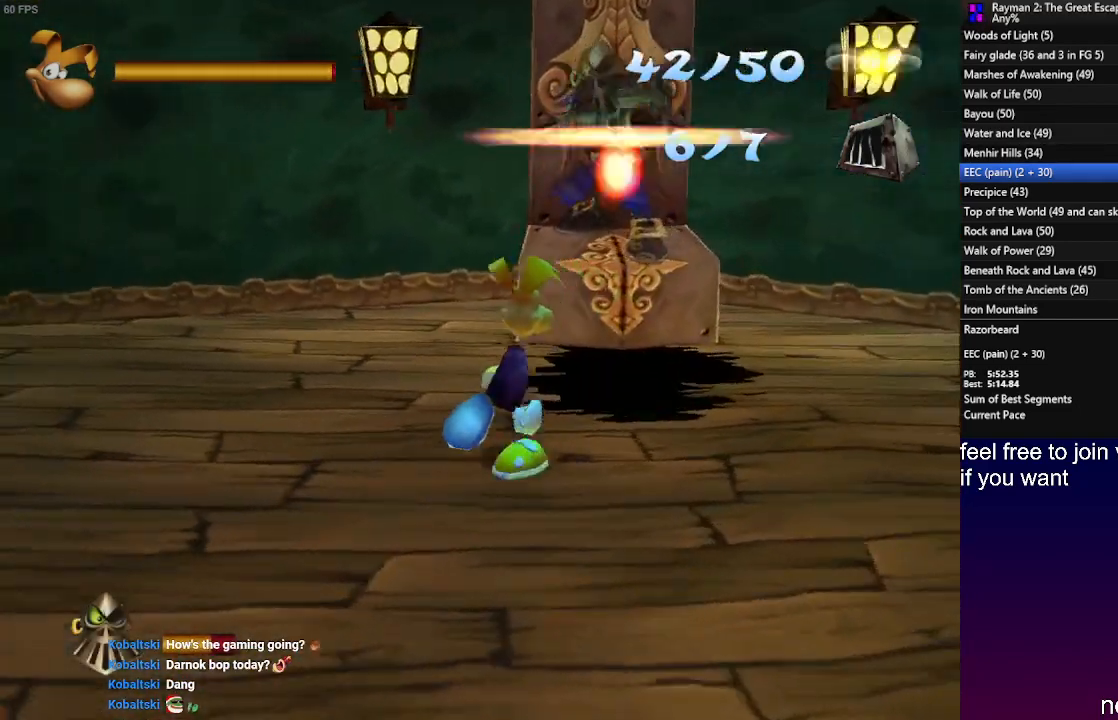
{"buttons": [], "left_stick": "down-right", "right_stick": "center", "events": [[383, "left_stick", "down-right"]]}
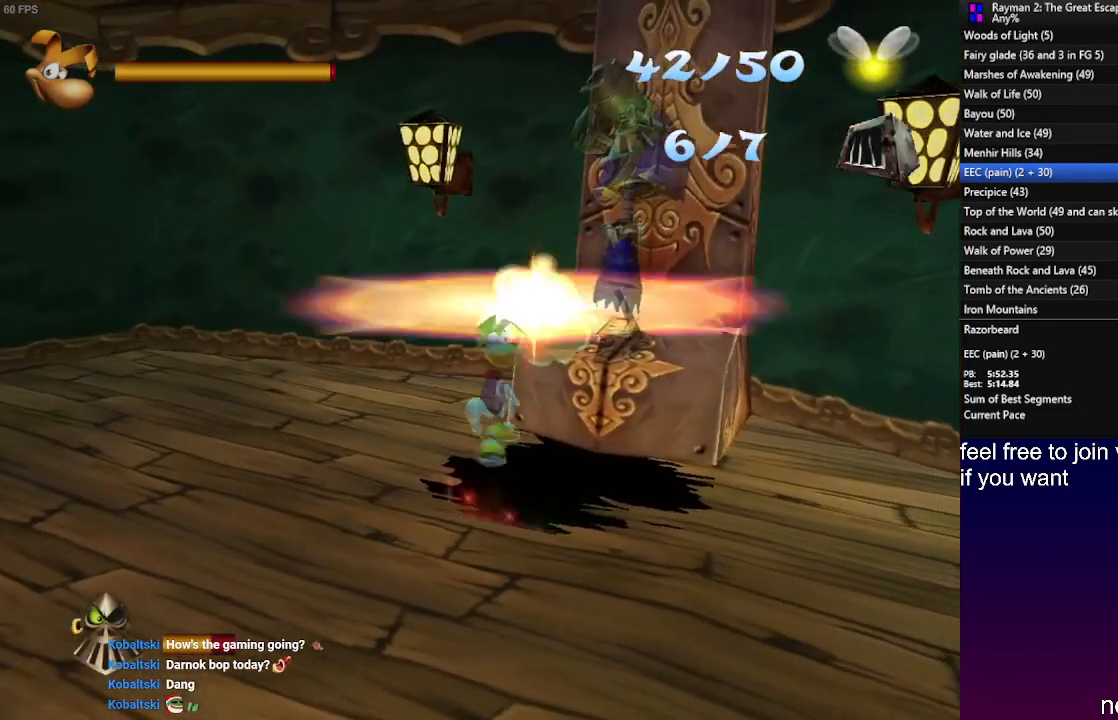
{"buttons": [], "left_stick": "center", "right_stick": "center", "events": [[383, "left_stick", "center"]]}
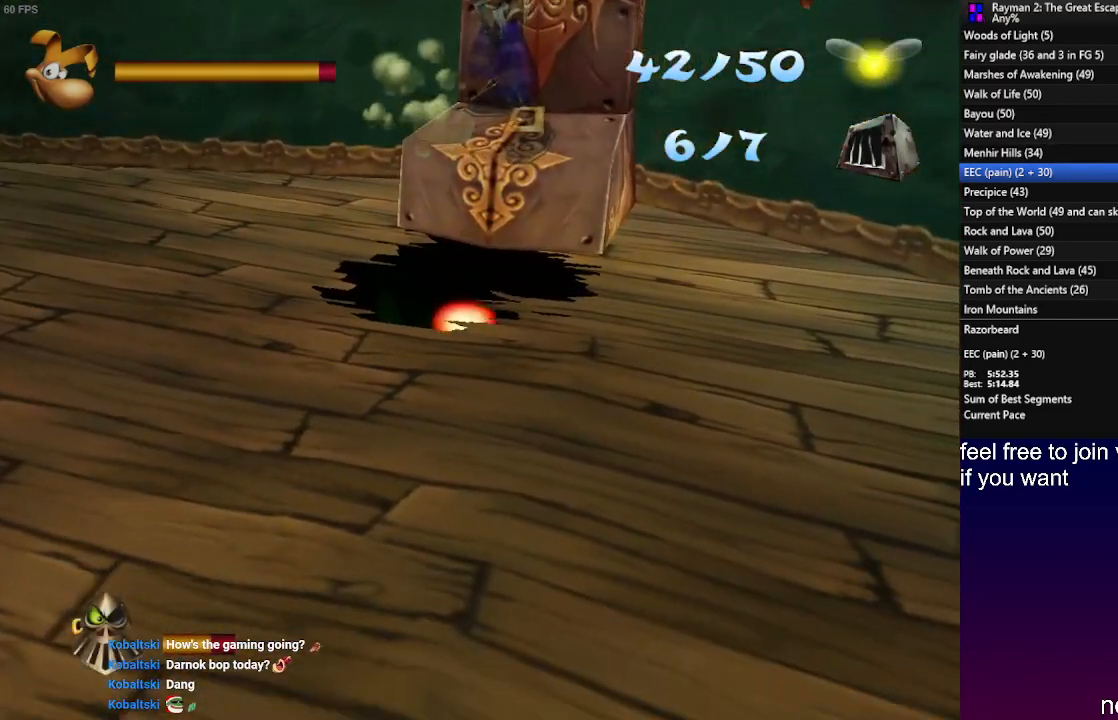
{"buttons": [], "left_stick": "down", "right_stick": "center", "events": [[367, "left_stick", "down"]]}
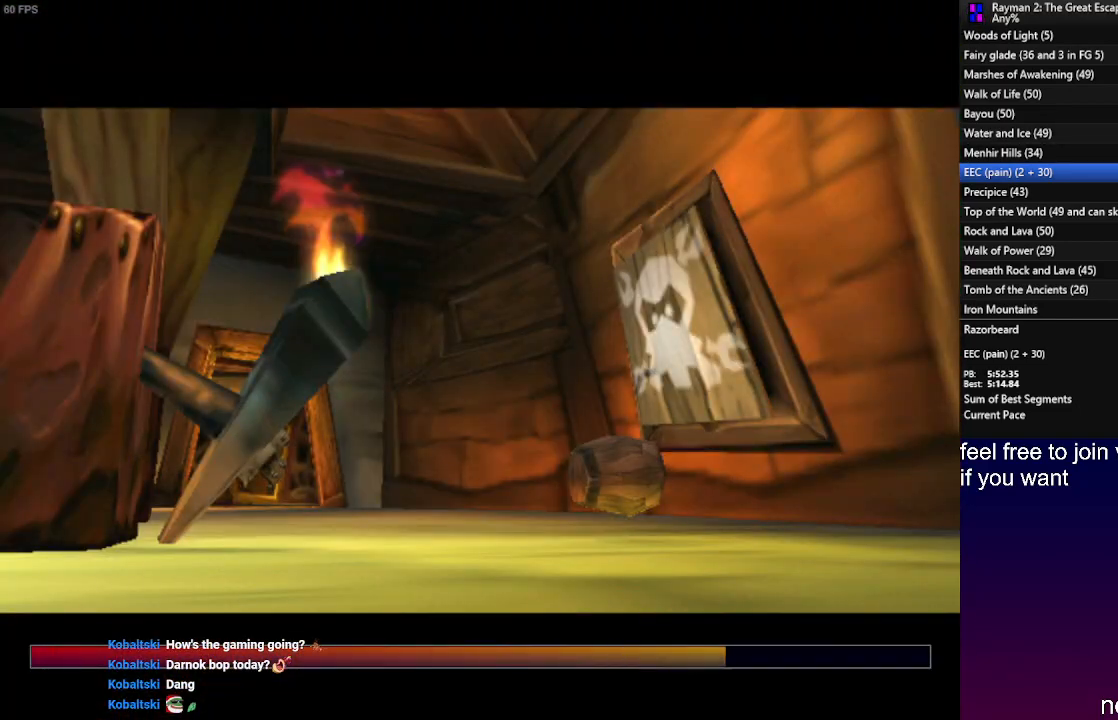
{"buttons": [], "left_stick": "down", "right_stick": "center", "events": []}
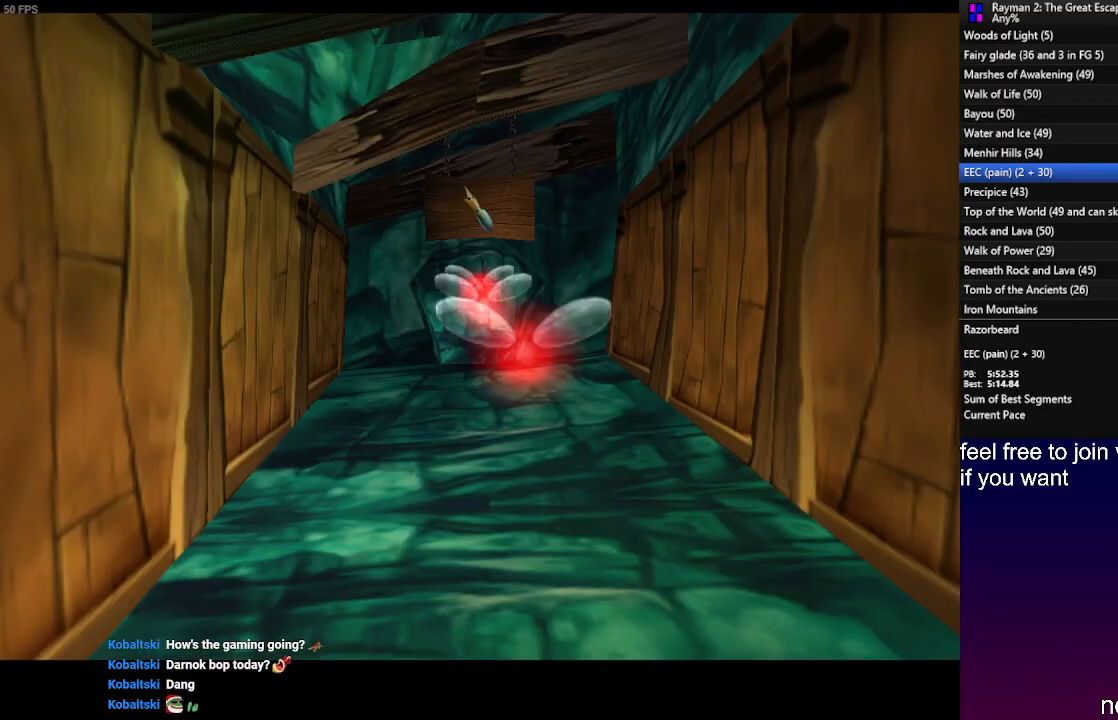
{"buttons": [], "left_stick": "down", "right_stick": "center", "events": []}
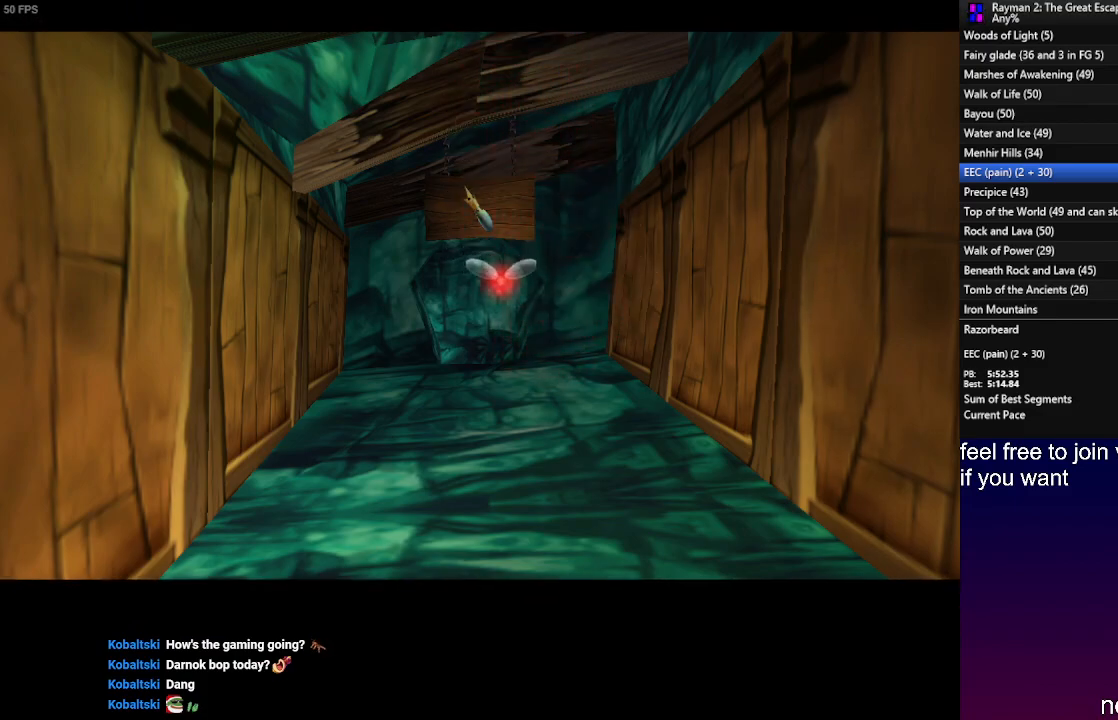
{"buttons": [], "left_stick": "down", "right_stick": "center", "events": []}
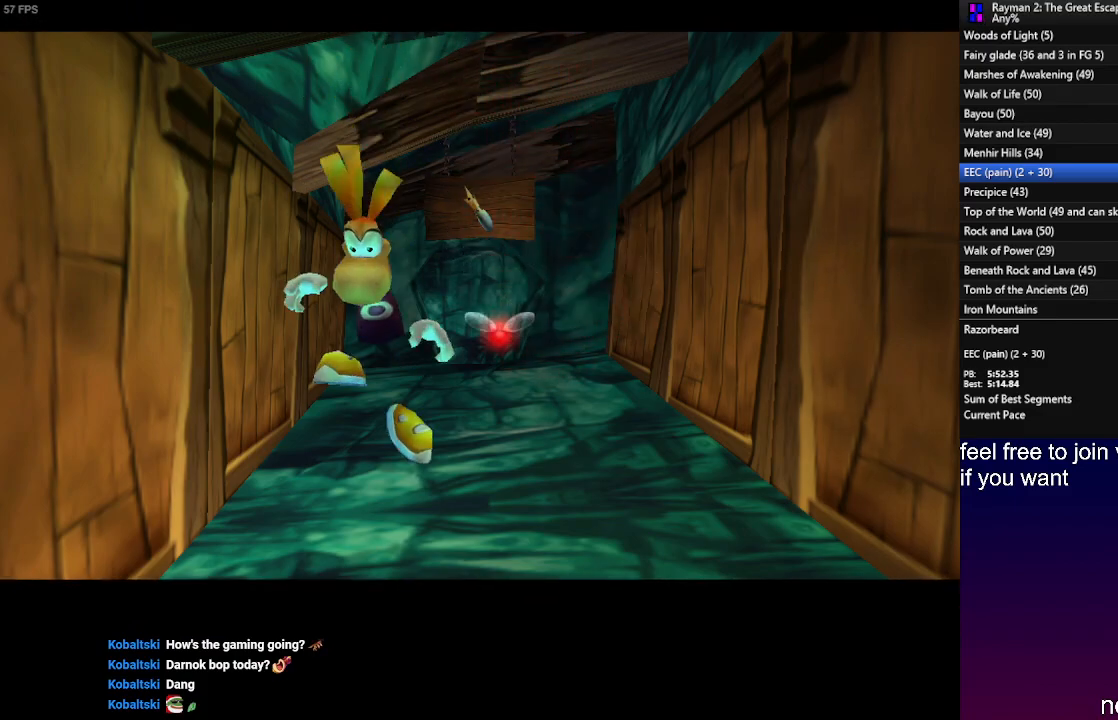
{"buttons": [], "left_stick": "down", "right_stick": "center", "events": []}
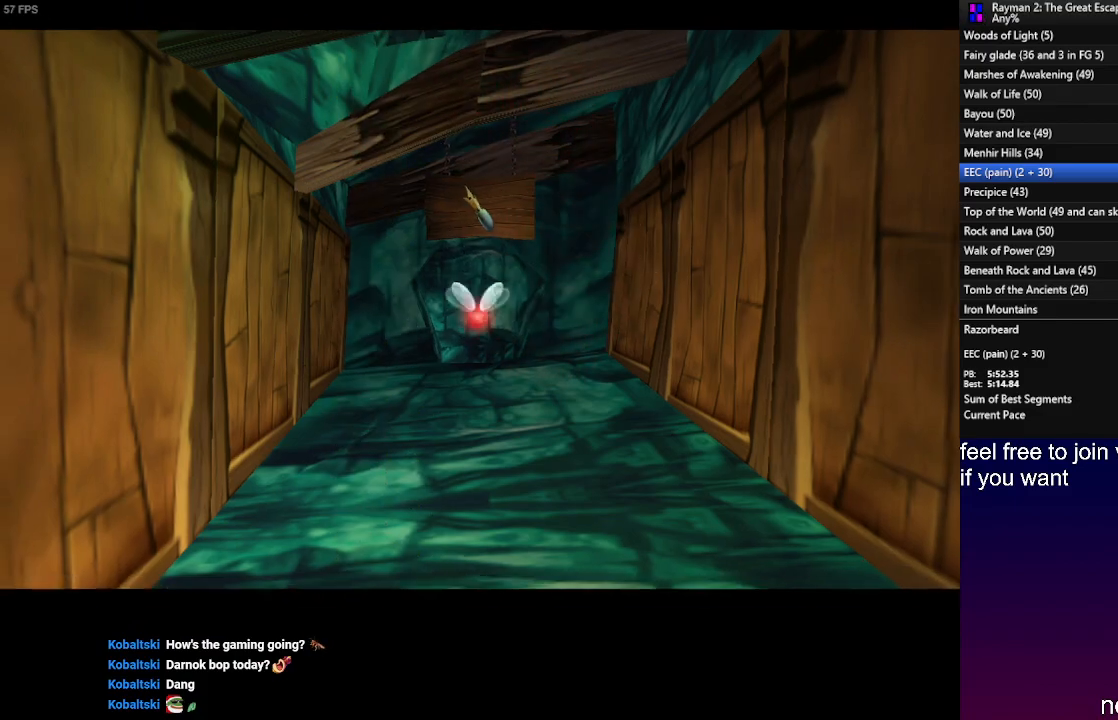
{"buttons": [], "left_stick": "down-left", "right_stick": "center", "events": [[367, "left_stick", "down-left"]]}
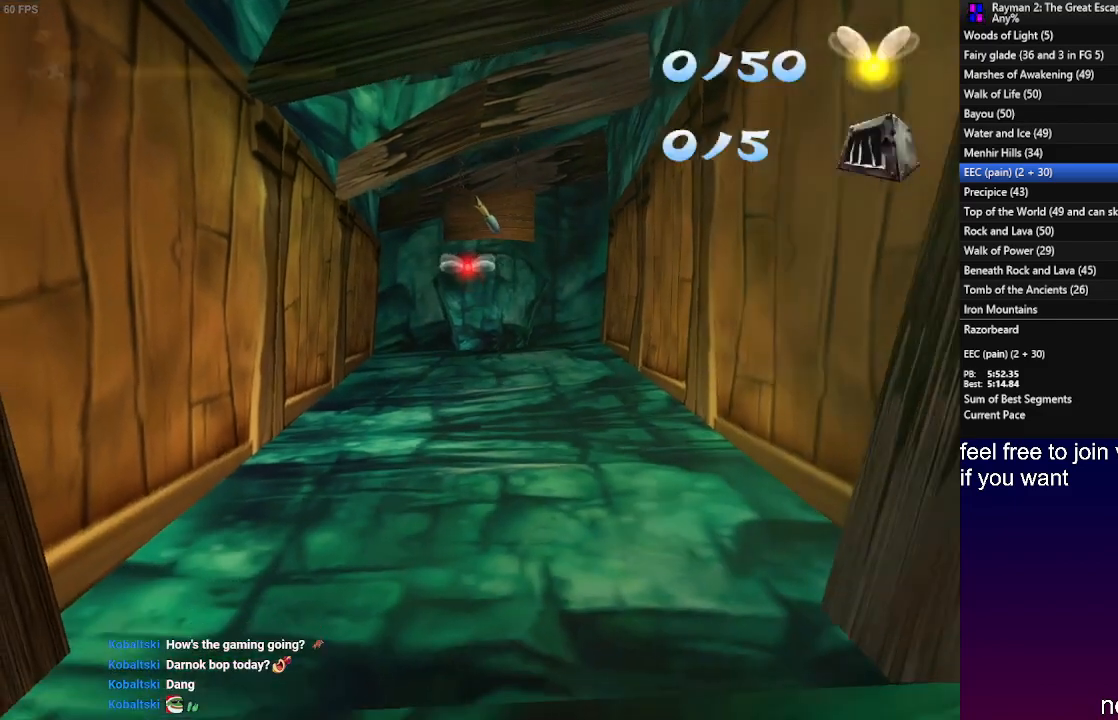
{"buttons": [], "left_stick": "down-left", "right_stick": "center", "events": [[133, "left_stick", "up-left"], [333, "left_stick", "left"], [450, "left_stick", "down-left"]]}
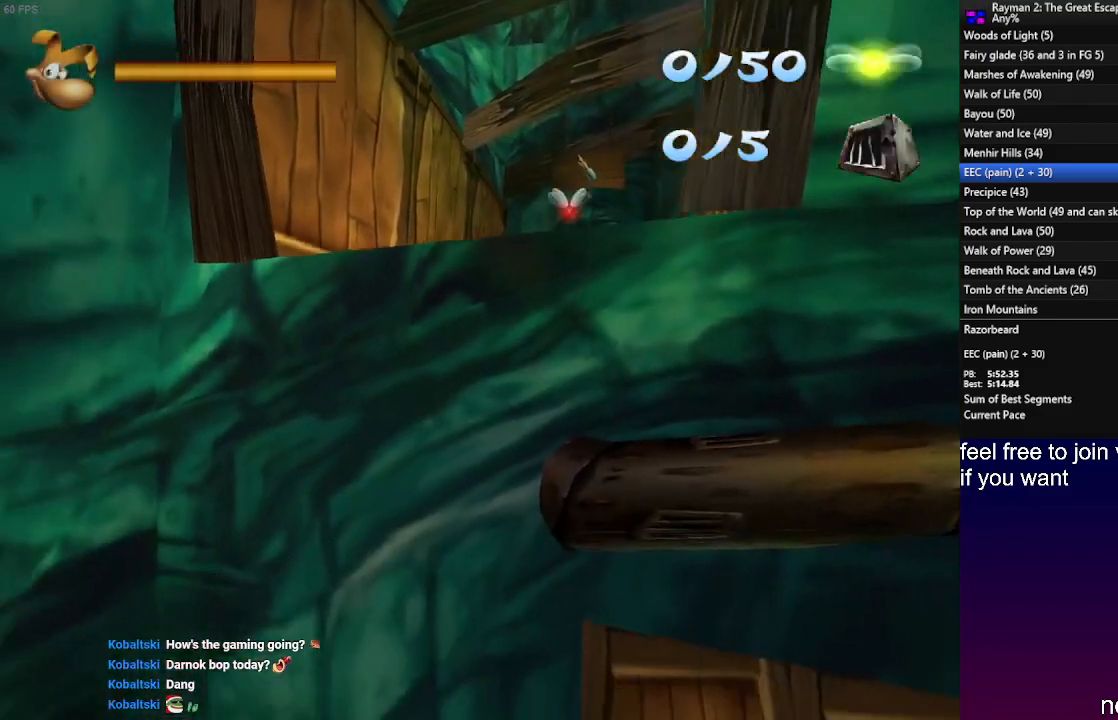
{"buttons": [], "left_stick": "down-left", "right_stick": "center", "events": []}
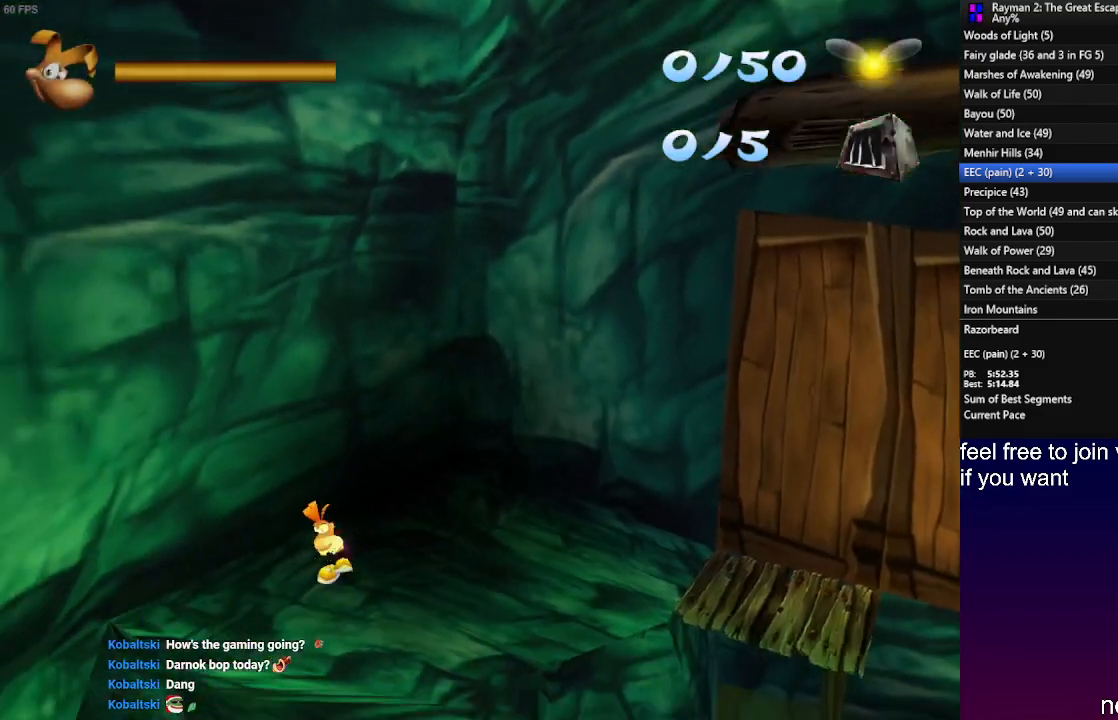
{"buttons": [], "left_stick": "down-left", "right_stick": "center", "events": [[33, "CROSS", "down"], [467, "CROSS", "up"]]}